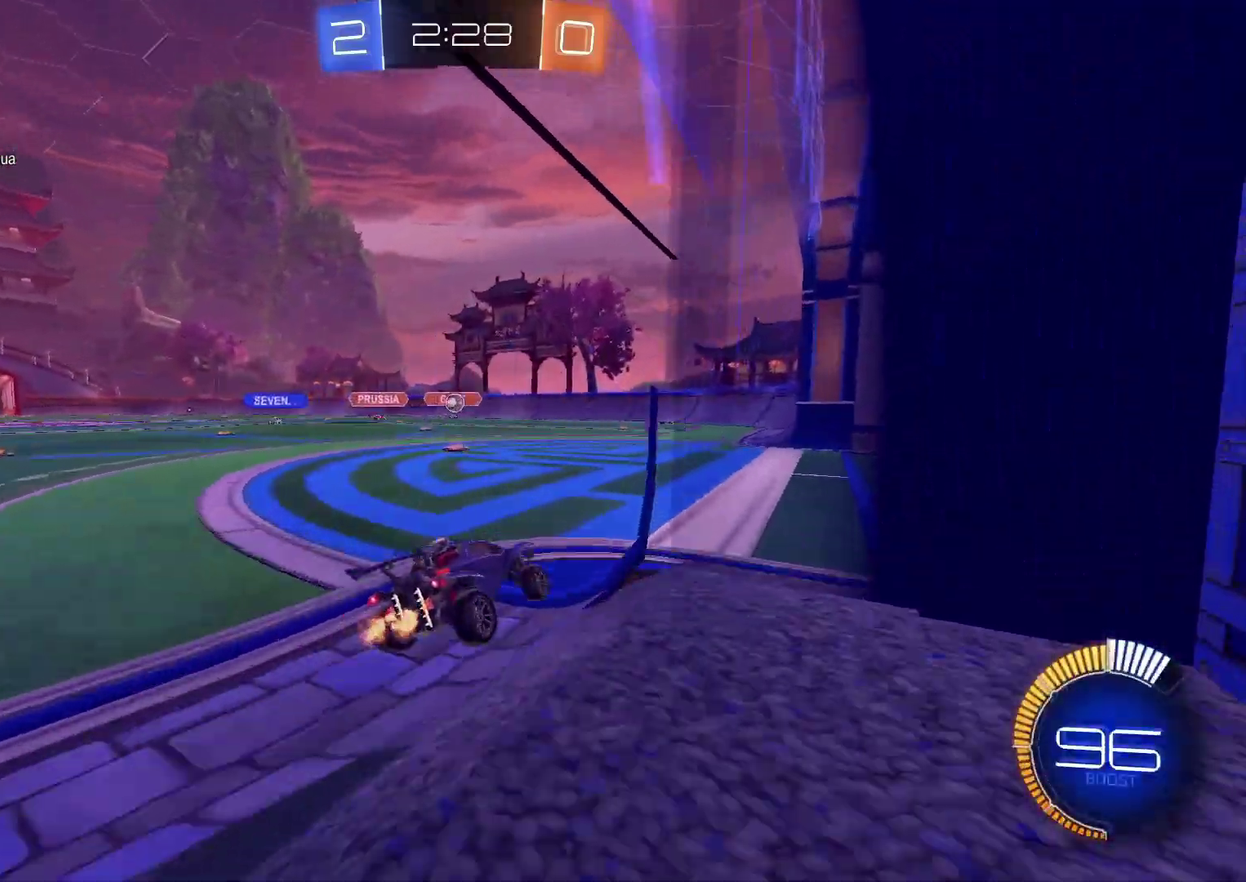
Gameplay with a controller (PlayStation layout); each line is a JSON object with the inputs held at the frame after it. "events" lists button and stick changes between this image and that frame as [ms after this image, input, new state], when the widget could be followed in between. Not read: L1 L3 R3.
{"buttons": ["R2"], "left_stick": "center", "right_stick": "center", "events": [[83, "left_stick", "right"], [233, "left_stick", "center"], [283, "L2", "up"], [333, "R2", "down"], [333, "left_stick", "down-left"], [417, "left_stick", "center"]]}
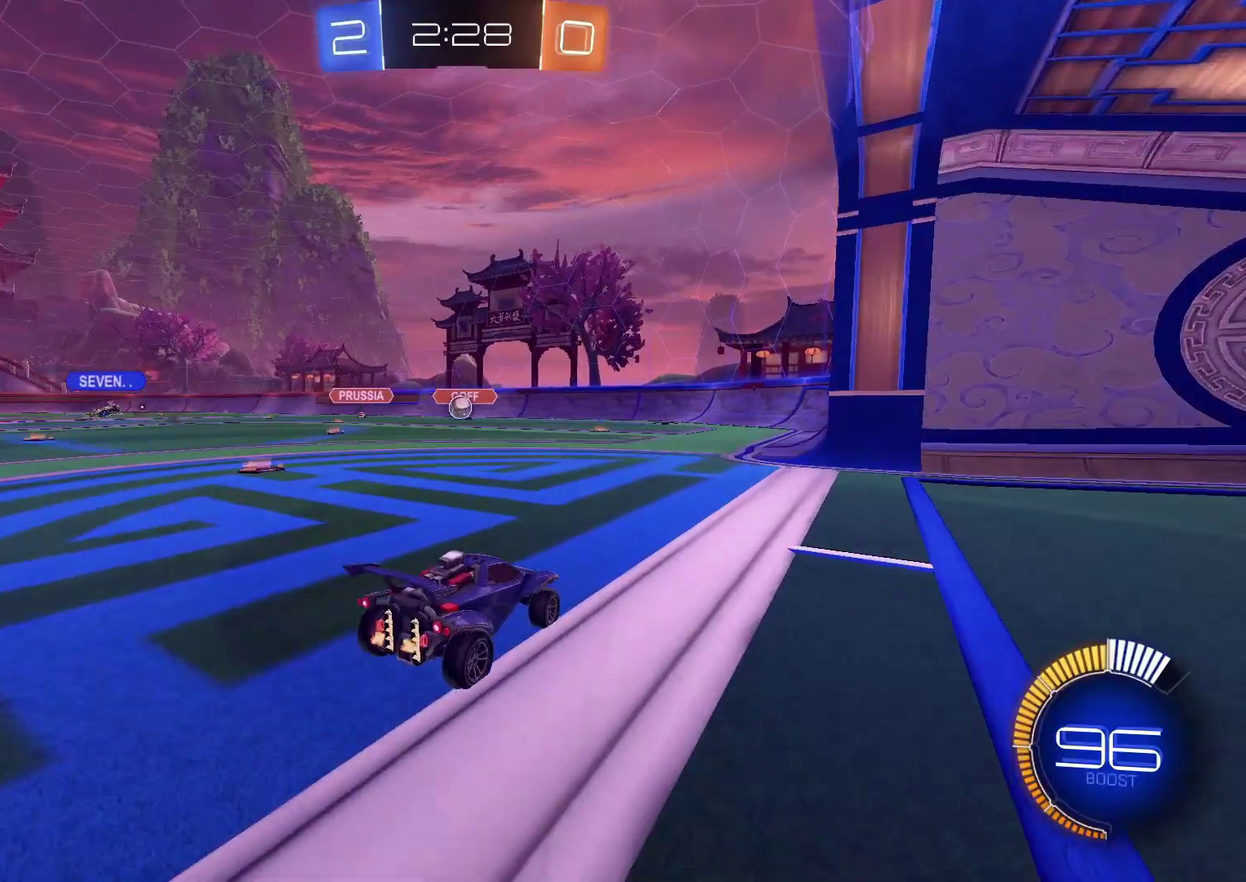
{"buttons": ["CROSS", "R2"], "left_stick": "down", "right_stick": "center", "events": [[117, "left_stick", "down-left"], [167, "R2", "up"], [183, "left_stick", "center"], [250, "L2", "down"], [283, "left_stick", "left"], [350, "left_stick", "center"], [367, "R2", "down"], [400, "L2", "up"], [483, "CROSS", "down"], [483, "left_stick", "down"]]}
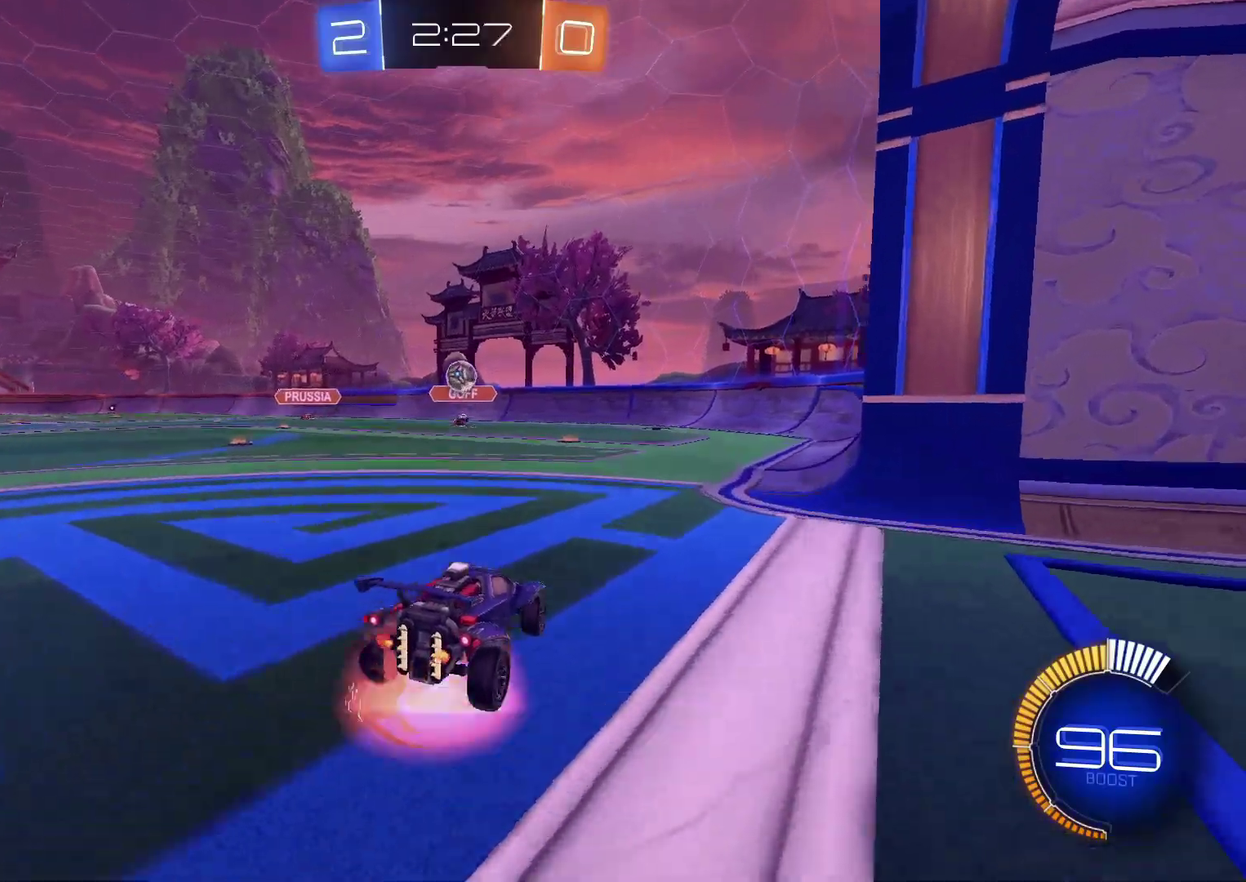
{"buttons": ["CIRCLE", "R2"], "left_stick": "up", "right_stick": "center", "events": [[17, "CIRCLE", "down"], [300, "CROSS", "up"], [350, "left_stick", "up-left"], [450, "left_stick", "up"]]}
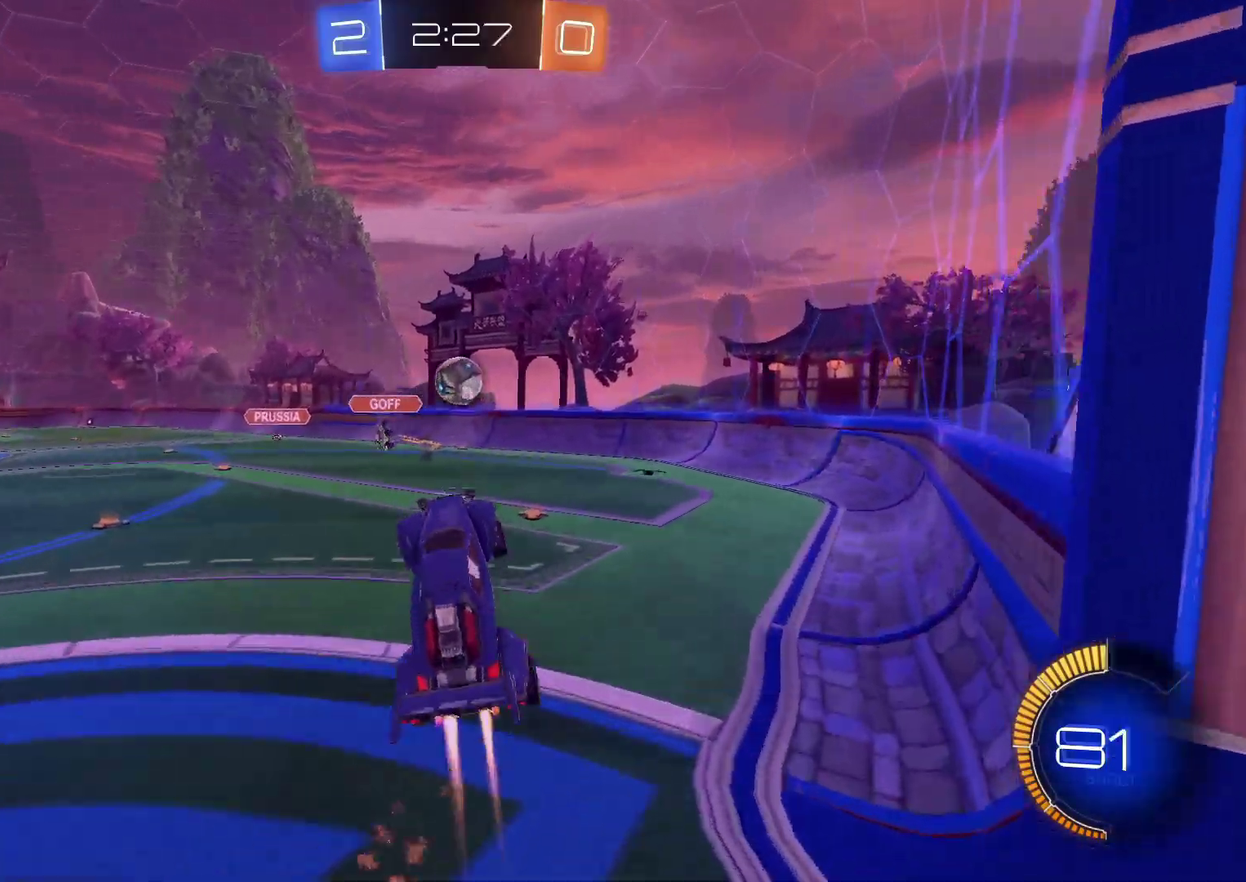
{"buttons": ["CIRCLE", "R2"], "left_stick": "center", "right_stick": "center", "events": [[33, "left_stick", "up-right"], [83, "CIRCLE", "up"], [283, "left_stick", "center"], [383, "CIRCLE", "down"]]}
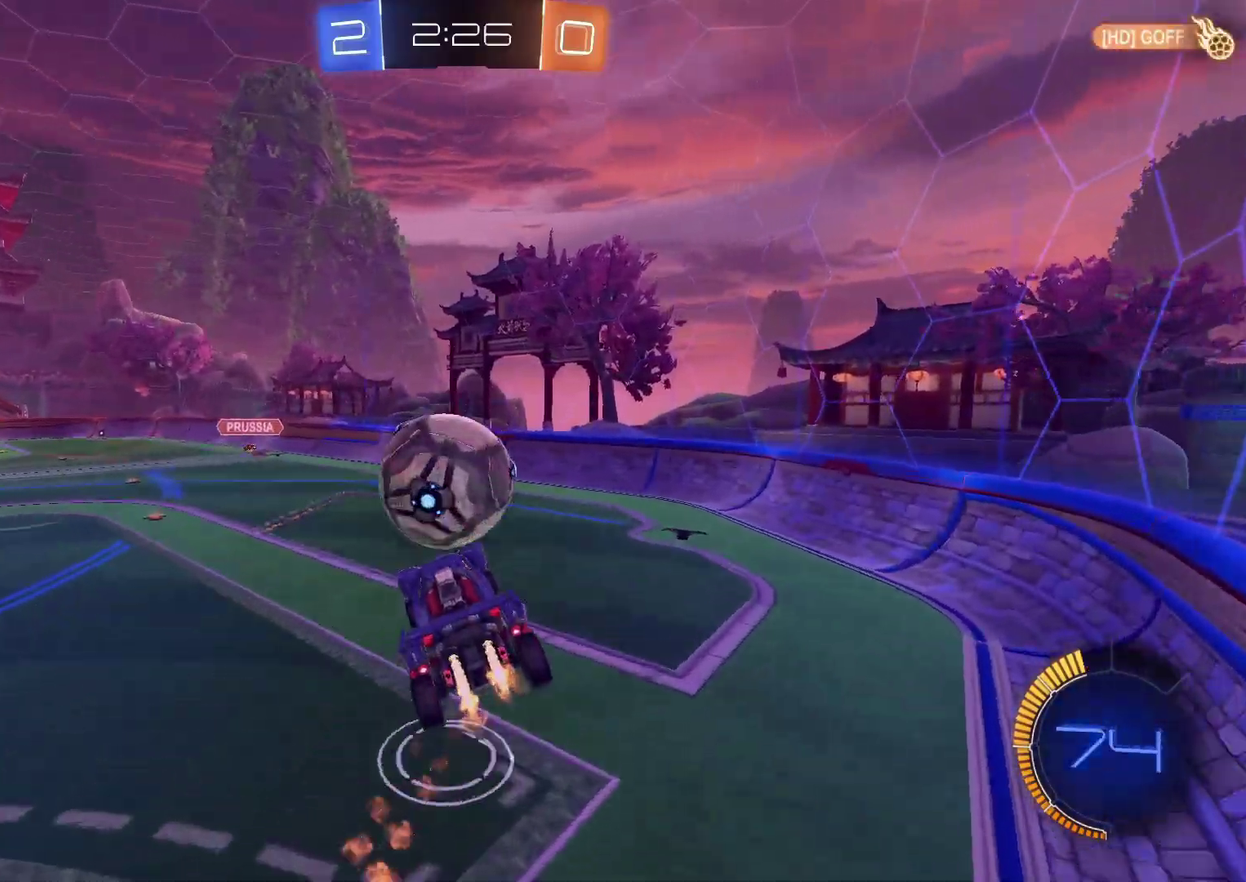
{"buttons": ["CIRCLE", "R2"], "left_stick": "down", "right_stick": "center", "events": [[17, "left_stick", "up-left"], [67, "CROSS", "down"], [83, "left_stick", "up"], [133, "left_stick", "down"], [267, "CROSS", "up"]]}
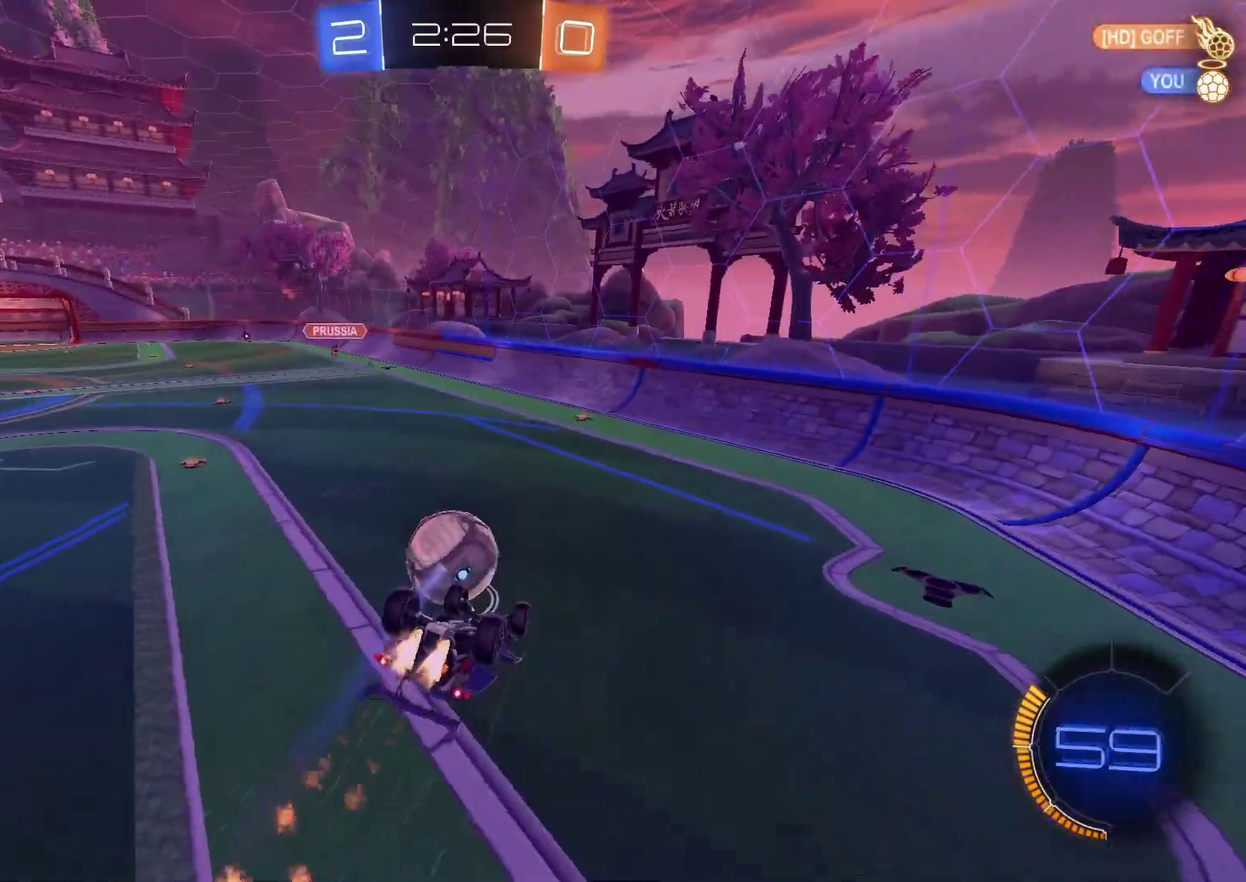
{"buttons": ["CIRCLE", "R2"], "left_stick": "down", "right_stick": "center", "events": [[83, "left_stick", "down-right"], [167, "left_stick", "down"], [233, "left_stick", "down-left"], [500, "left_stick", "down"]]}
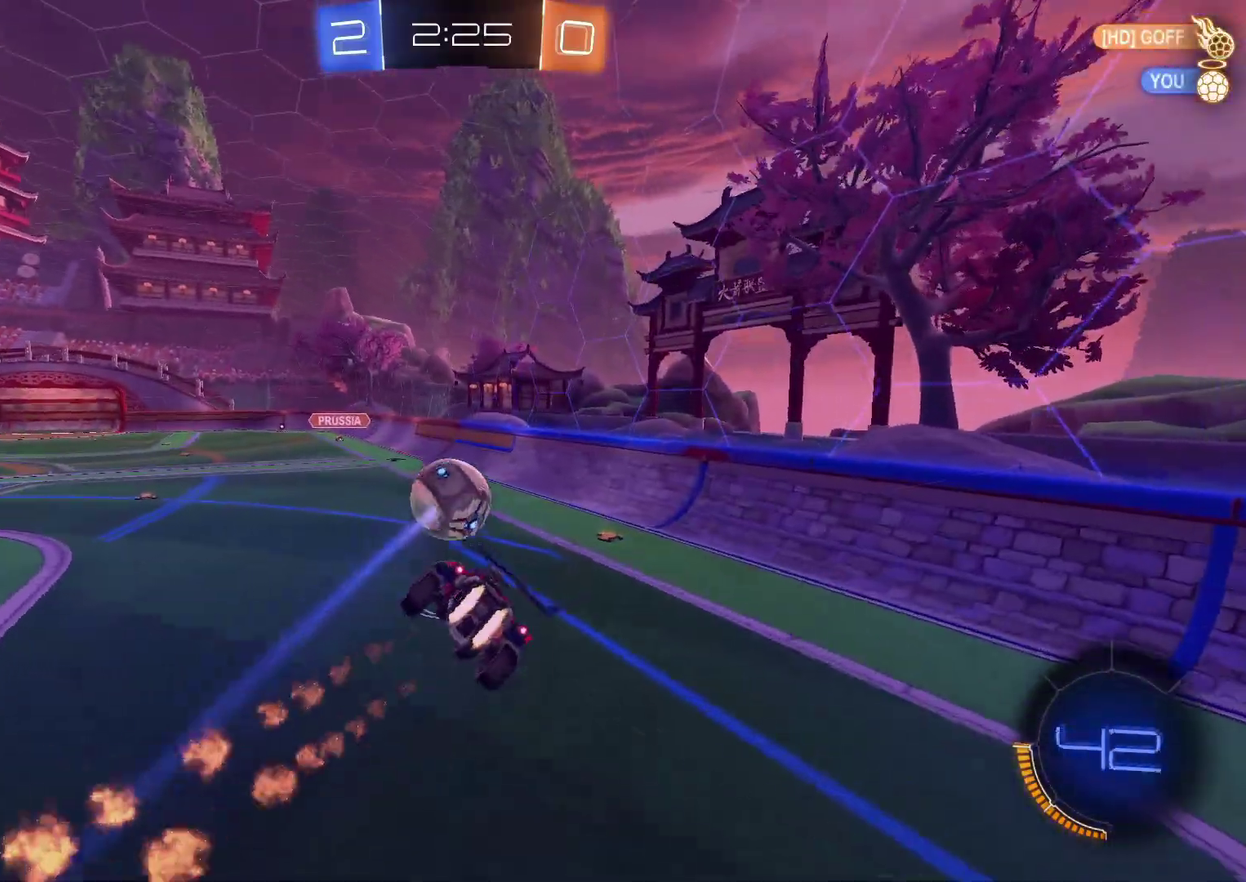
{"buttons": ["R2"], "left_stick": "down-right", "right_stick": "center", "events": [[67, "left_stick", "down-right"], [133, "CIRCLE", "up"], [150, "left_stick", "center"], [283, "left_stick", "down-right"]]}
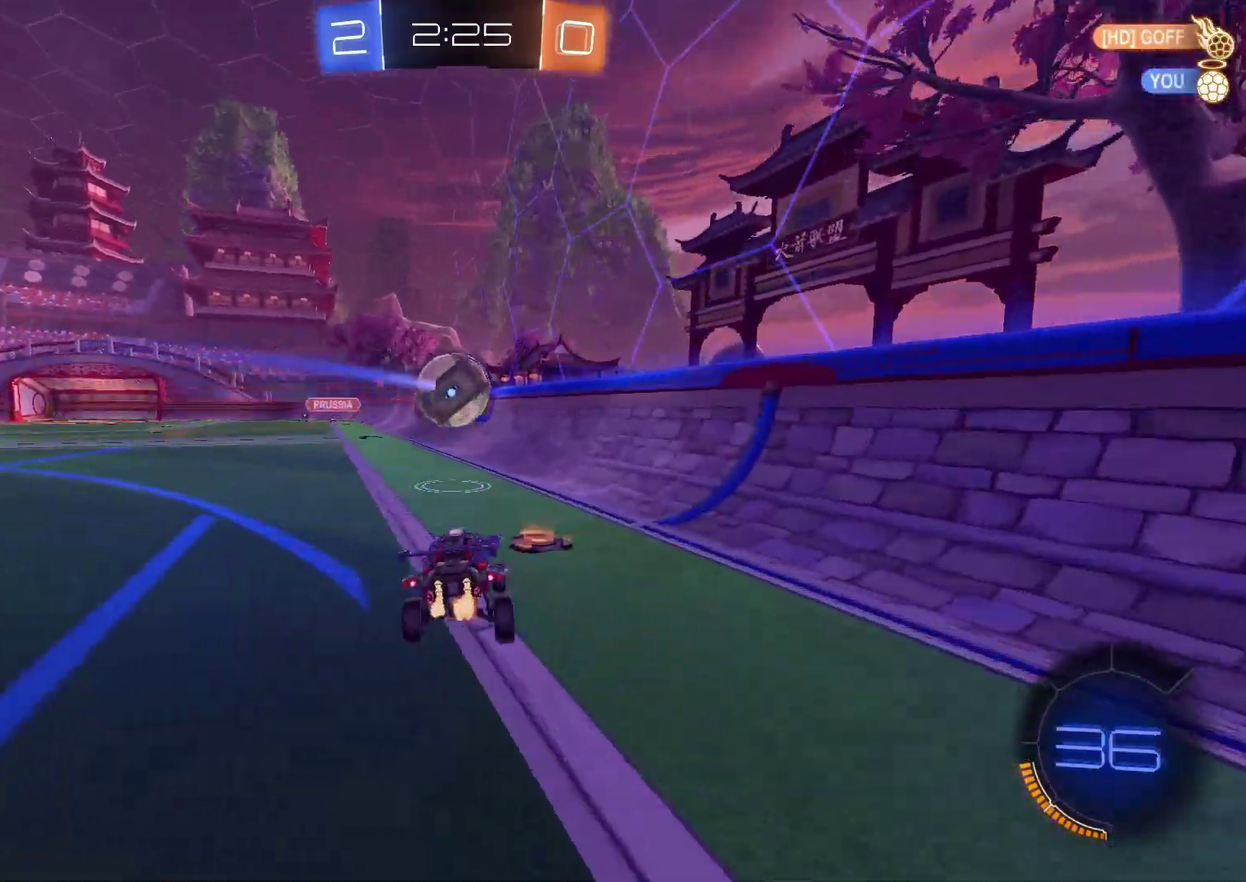
{"buttons": ["R2"], "left_stick": "left", "right_stick": "center", "events": [[33, "left_stick", "center"], [500, "left_stick", "left"]]}
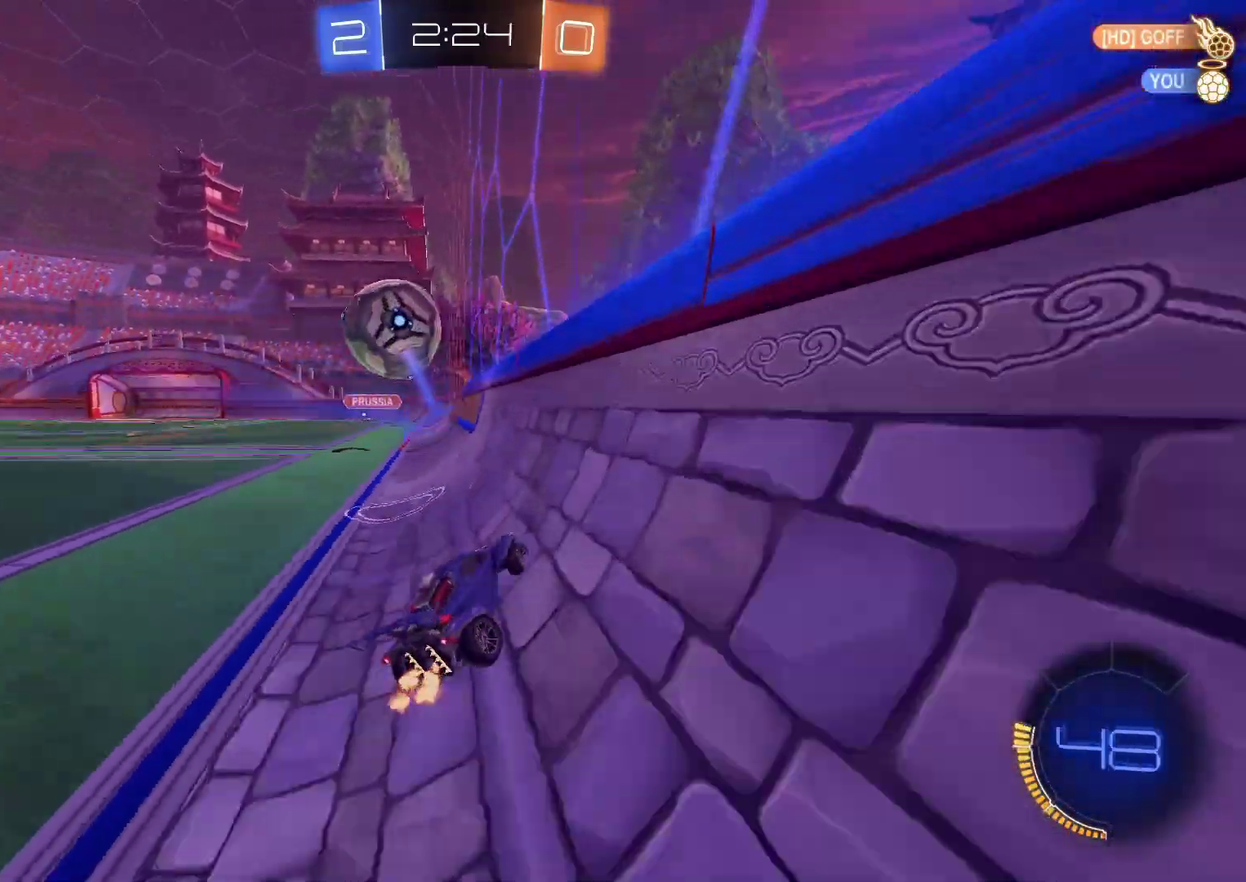
{"buttons": ["CROSS", "SQUARE", "R2"], "left_stick": "down", "right_stick": "center", "events": [[100, "R2", "up"], [100, "left_stick", "center"], [150, "L2", "down"], [267, "R2", "down"], [300, "CROSS", "down"], [300, "L2", "up"], [317, "left_stick", "down"], [350, "SQUARE", "down"]]}
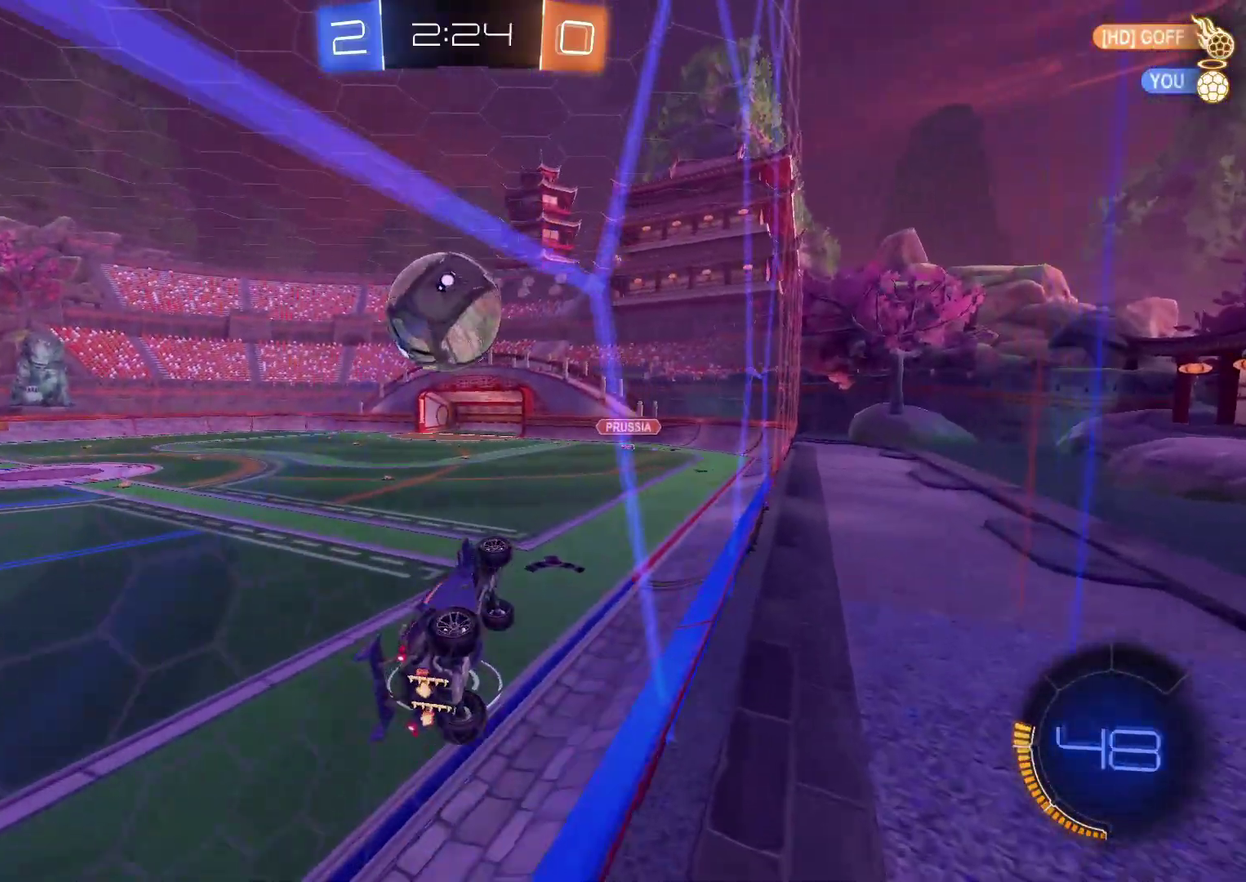
{"buttons": ["CIRCLE", "R2"], "left_stick": "up-right", "right_stick": "center", "events": [[17, "left_stick", "down-right"], [117, "SQUARE", "up"], [133, "CIRCLE", "down"], [183, "CROSS", "up"], [283, "left_stick", "right"], [333, "left_stick", "up-right"]]}
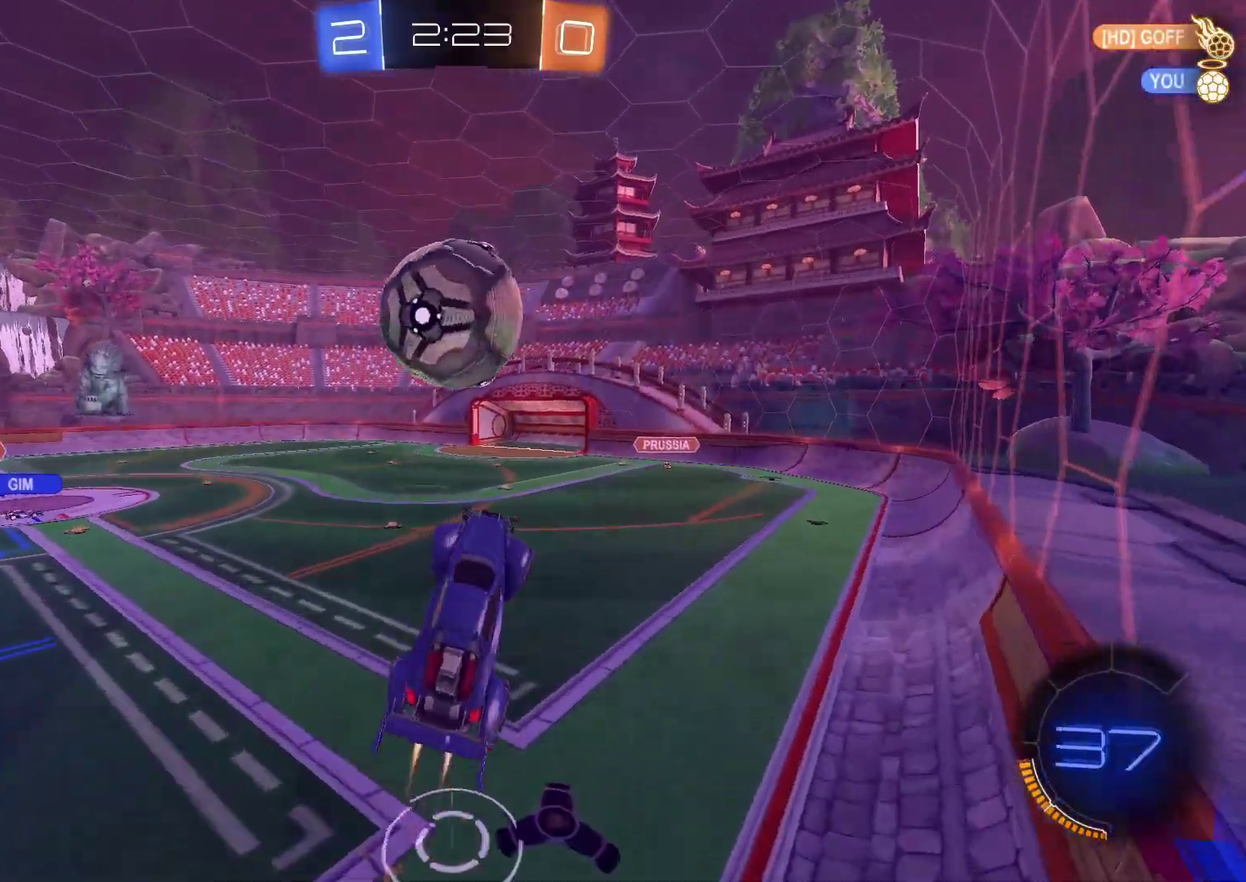
{"buttons": ["R2"], "left_stick": "down", "right_stick": "center", "events": [[17, "TRIANGLE", "down"], [83, "left_stick", "up"], [133, "TRIANGLE", "up"], [167, "left_stick", "left"], [333, "left_stick", "up-left"], [367, "CROSS", "down"], [433, "left_stick", "down"], [467, "CROSS", "up"], [500, "CIRCLE", "up"]]}
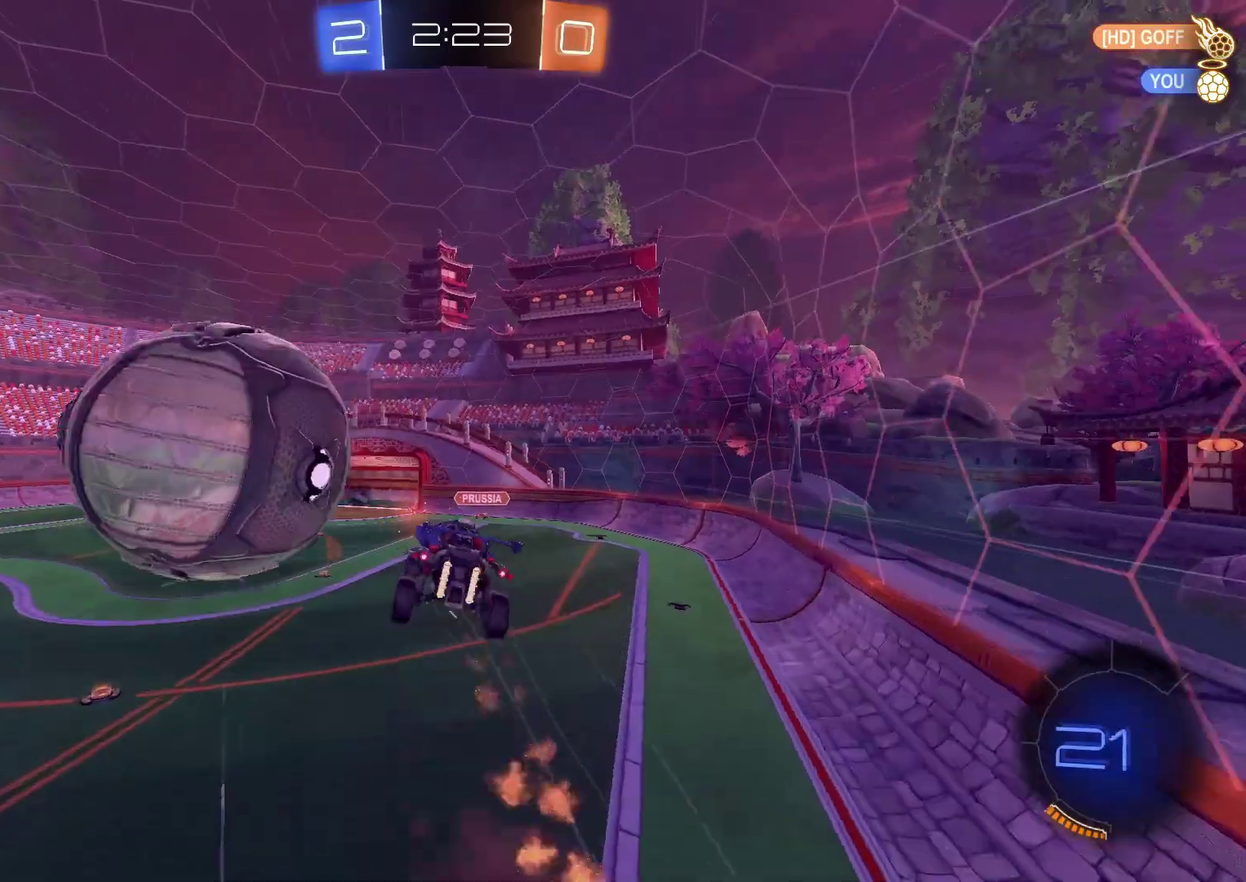
{"buttons": ["R2"], "left_stick": "down", "right_stick": "center", "events": [[133, "TRIANGLE", "down"], [283, "TRIANGLE", "up"], [350, "left_stick", "down-right"], [400, "left_stick", "down"]]}
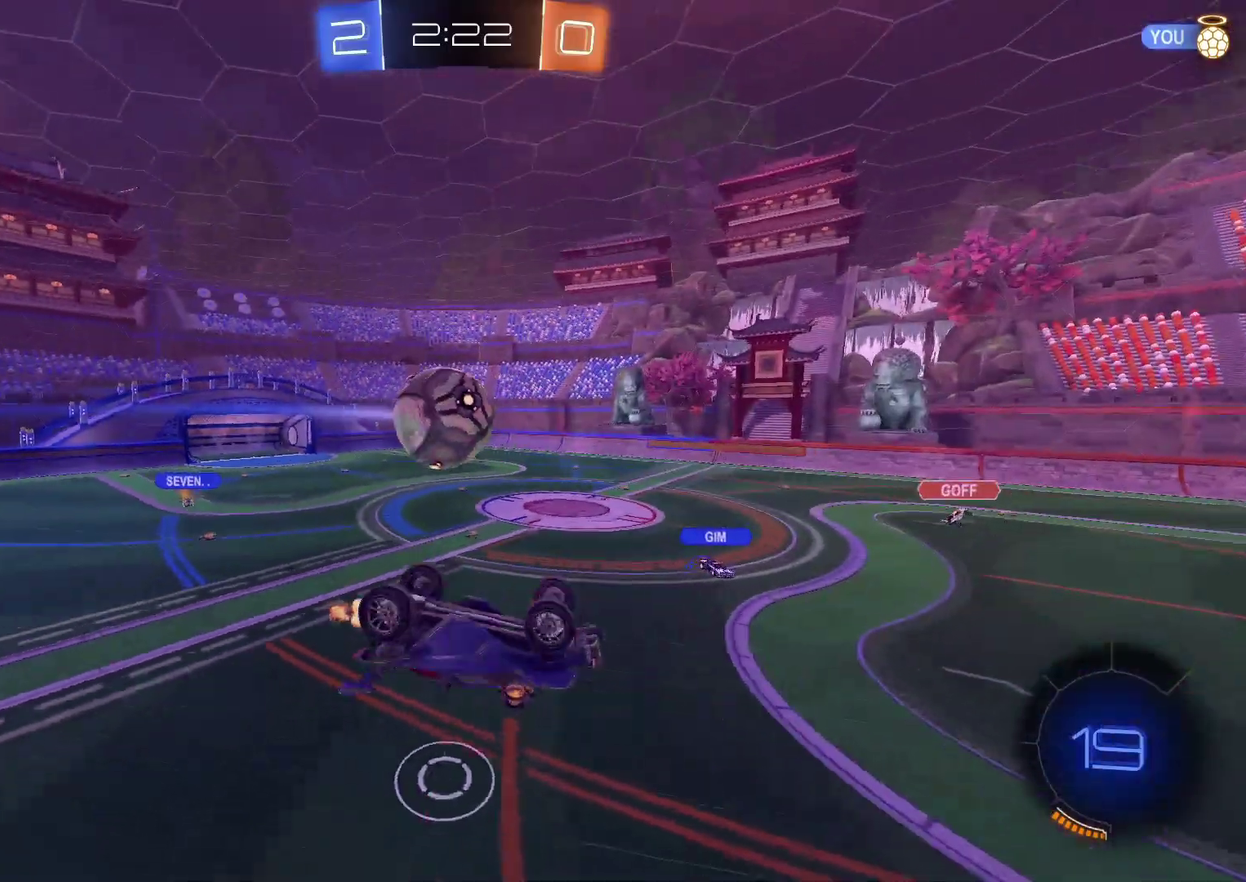
{"buttons": ["R2"], "left_stick": "down-right", "right_stick": "center", "events": [[67, "left_stick", "down-right"], [367, "left_stick", "right"], [500, "left_stick", "down-right"]]}
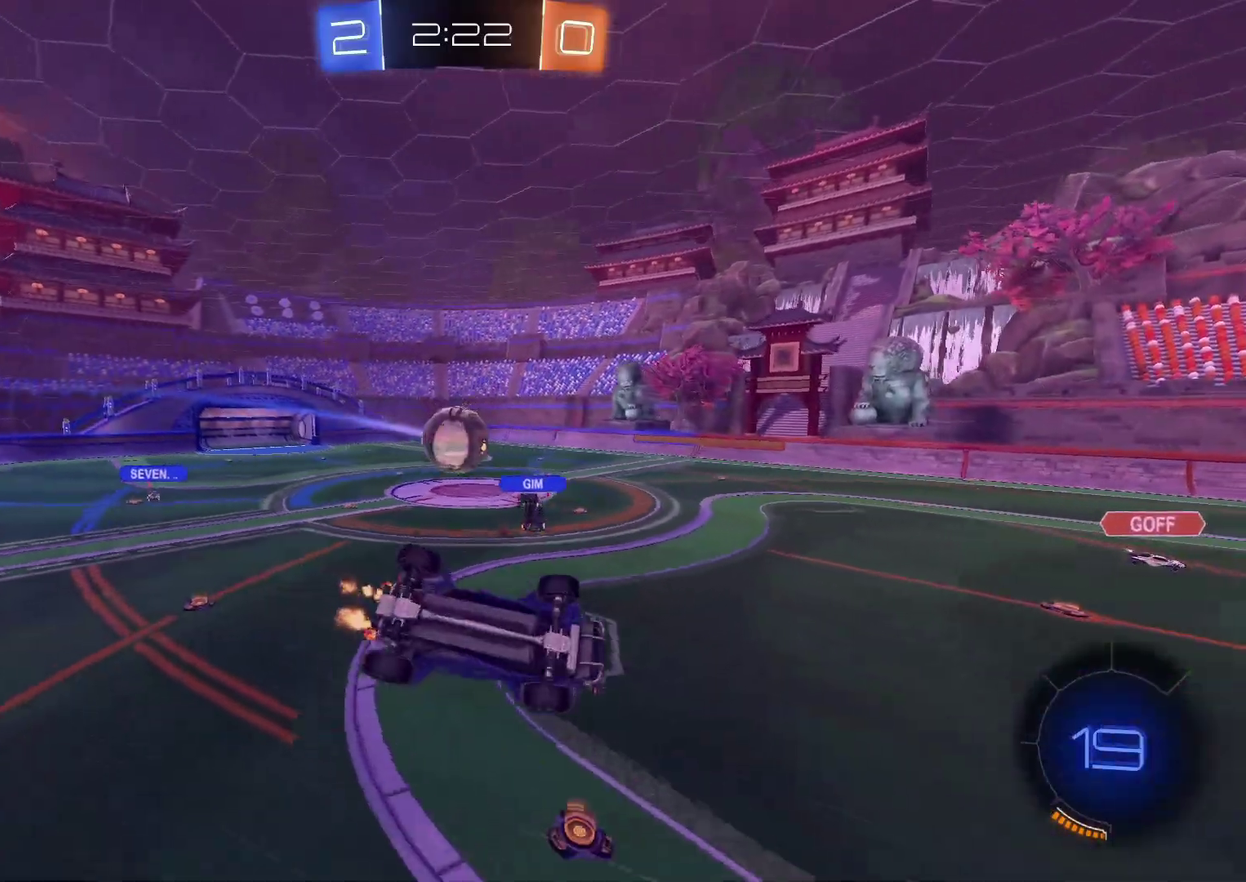
{"buttons": ["R2"], "left_stick": "down-right", "right_stick": "center", "events": [[217, "left_stick", "center"], [483, "left_stick", "down-right"]]}
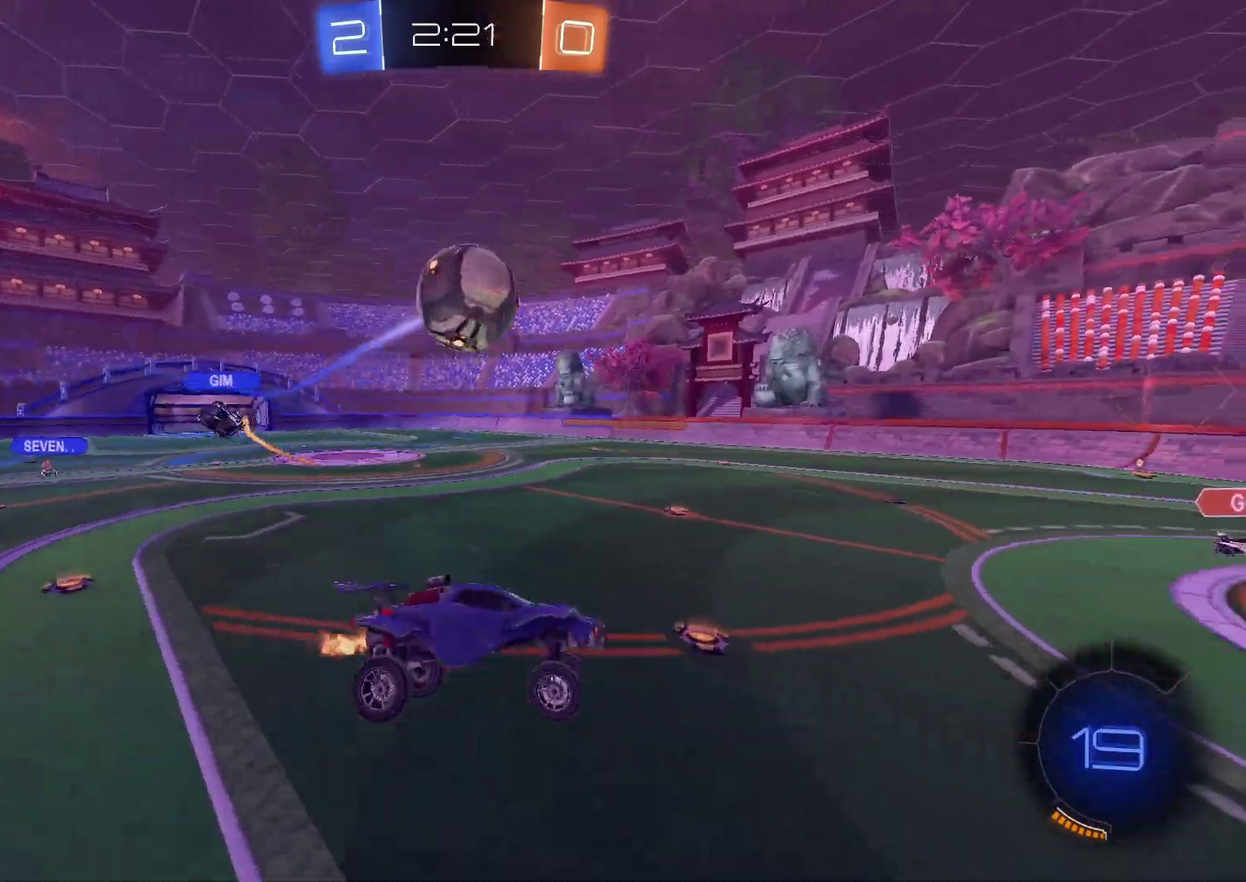
{"buttons": ["R2"], "left_stick": "left", "right_stick": "center", "events": [[83, "left_stick", "center"], [150, "left_stick", "down-left"], [200, "left_stick", "left"]]}
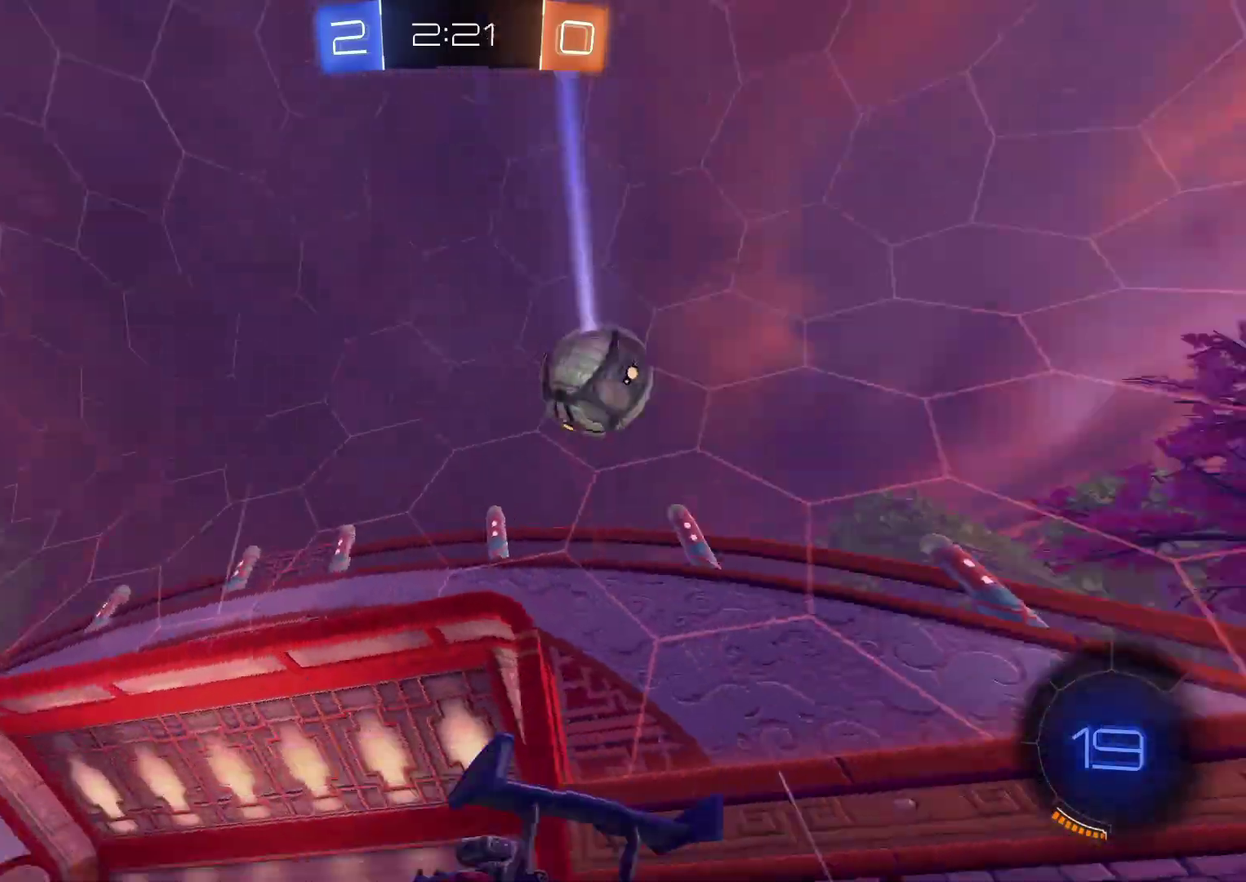
{"buttons": ["CIRCLE", "R2"], "left_stick": "left", "right_stick": "center", "events": [[67, "CIRCLE", "down"], [333, "left_stick", "center"], [500, "left_stick", "left"]]}
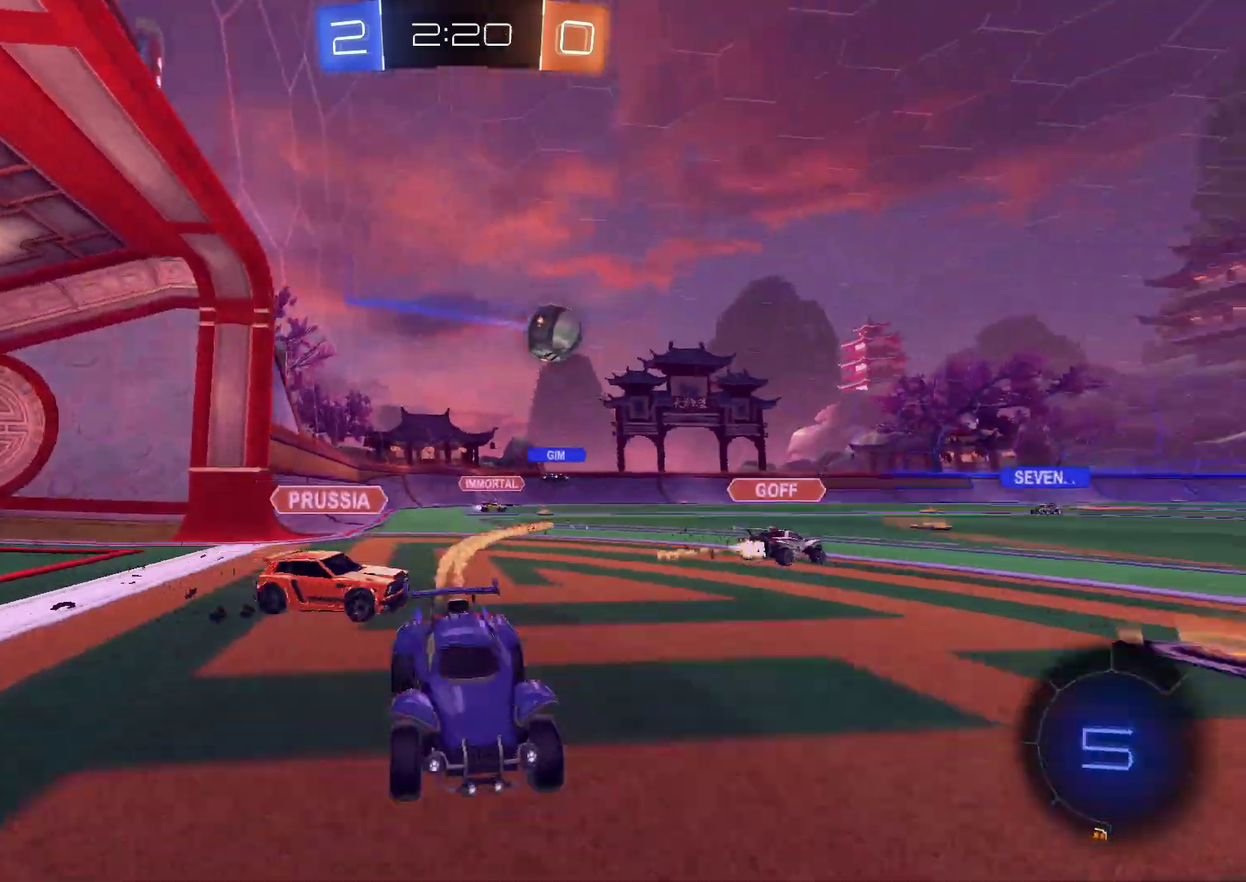
{"buttons": ["R2"], "left_stick": "center", "right_stick": "center", "events": [[50, "CIRCLE", "up"], [100, "left_stick", "center"], [267, "left_stick", "left"], [333, "left_stick", "center"]]}
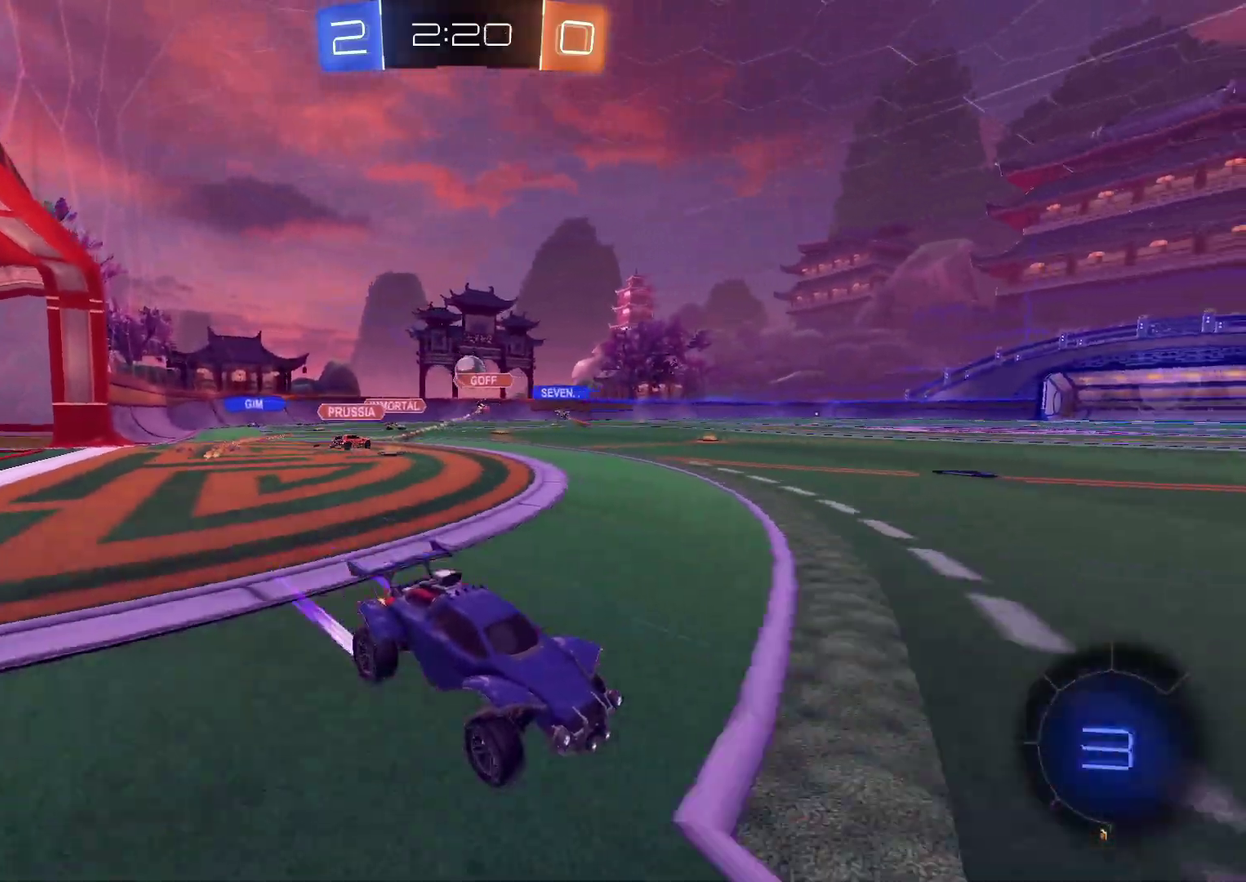
{"buttons": ["R2"], "left_stick": "center", "right_stick": "center"}
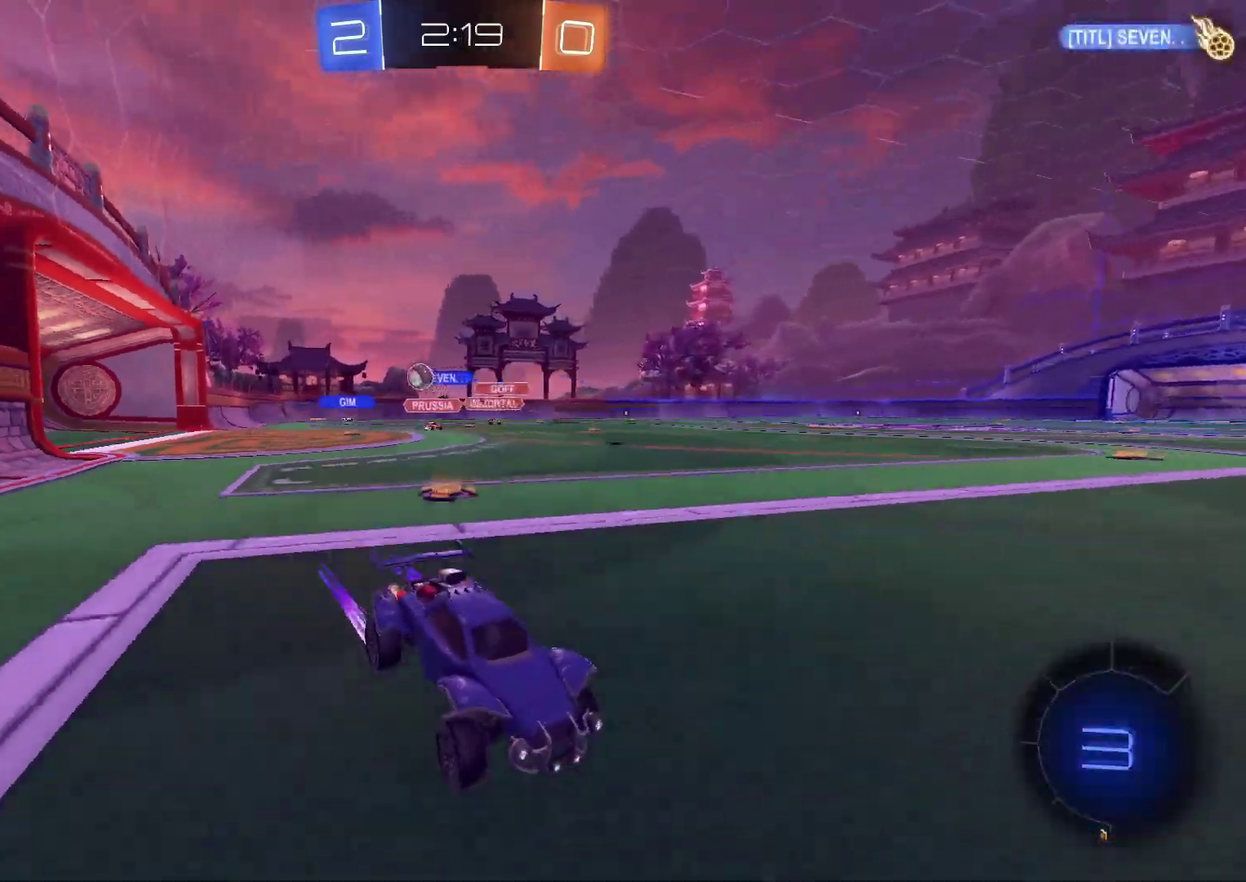
{"buttons": ["R2"], "left_stick": "left", "right_stick": "center"}
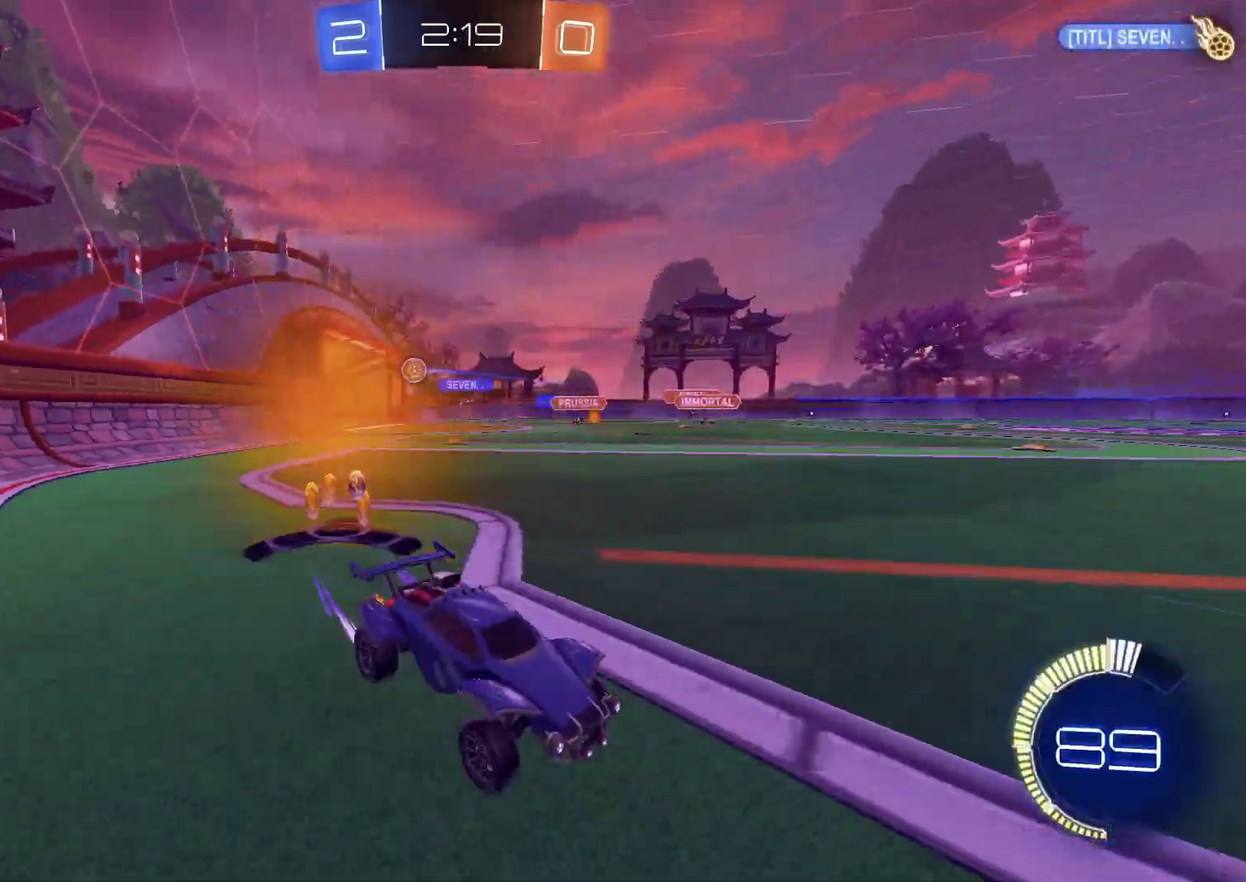
{"buttons": ["R2"], "left_stick": "center", "right_stick": "center", "events": [[350, "TRIANGLE", "down"], [417, "TRIANGLE", "up"], [483, "left_stick", "center"]]}
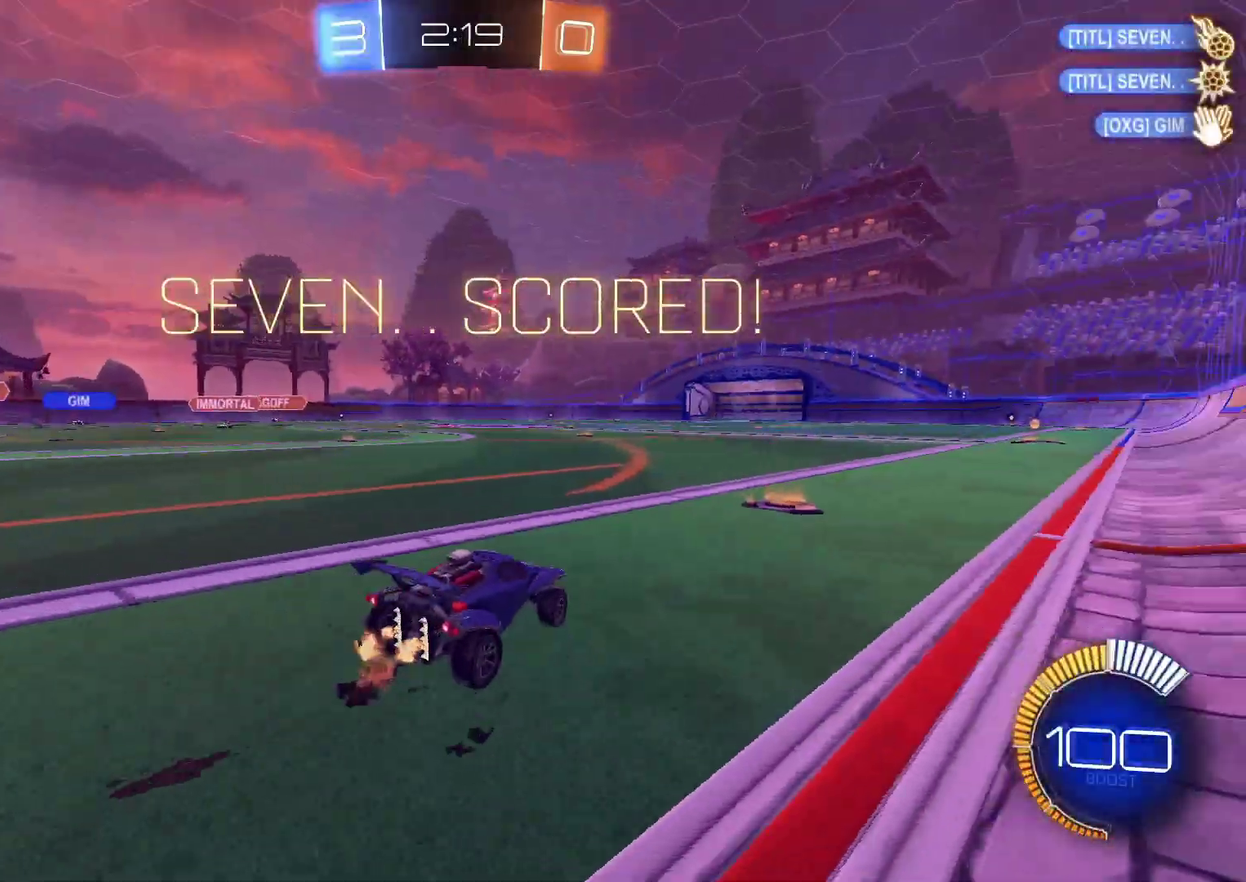
{"buttons": [], "left_stick": "right", "right_stick": "center", "events": [[100, "R2", "up"], [450, "left_stick", "right"]]}
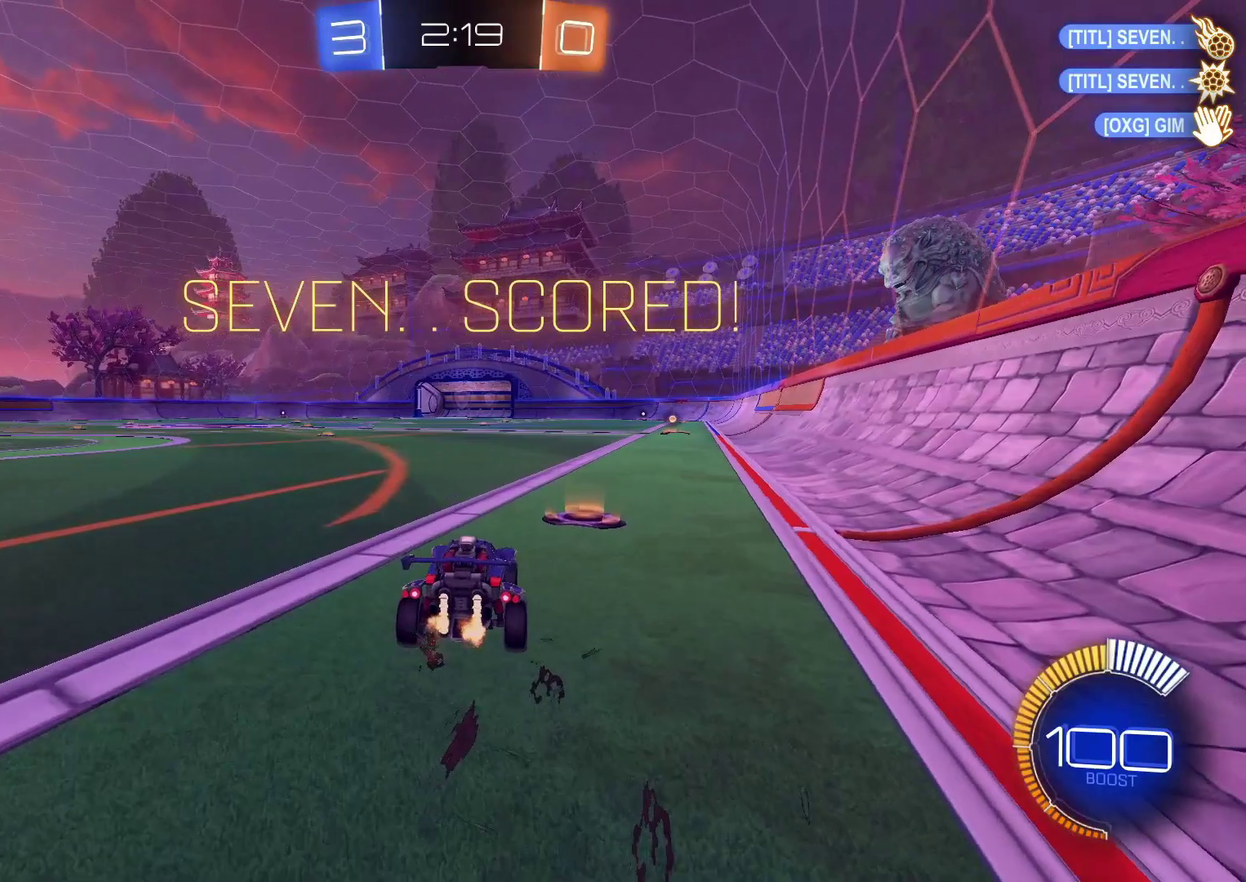
{"buttons": [], "left_stick": "center", "right_stick": "center", "events": [[83, "left_stick", "center"]]}